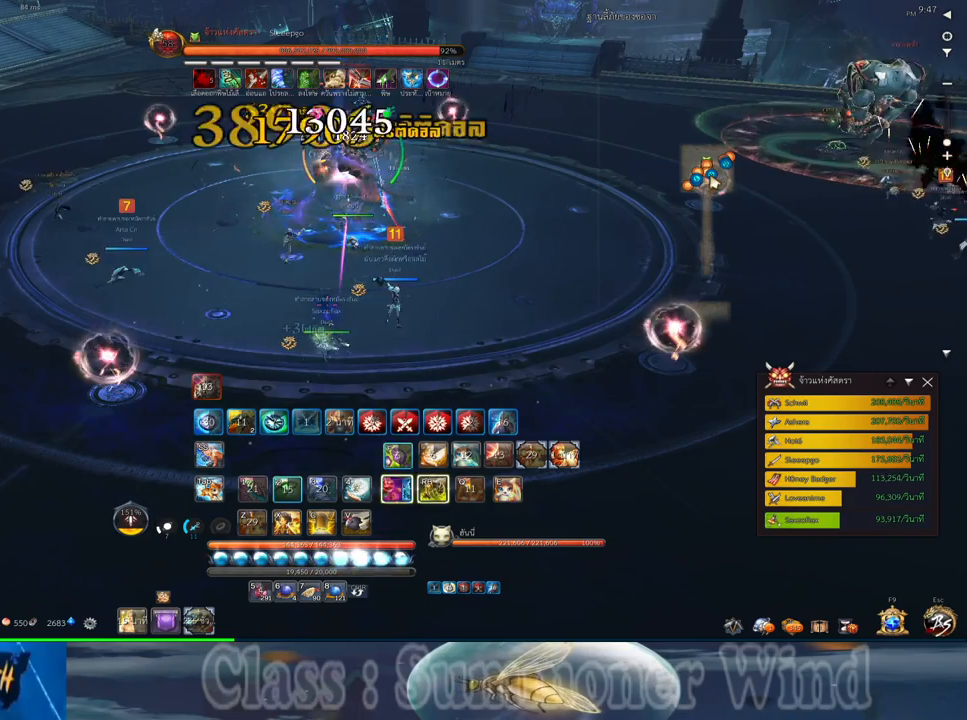
Gameplay with keyboard and mouse; each line is a JSON object with the keys and mouse buttons held at the frame after it. "events" lists presses ("down") and releases ("up") of "1", "2", "3", "4", "5", "a", "alt", "c", "ctrl", "d", "e", "f", "q", "r", "s", "shift", "space", "tab", "v", "w", "x", "z", "mouse_left", "mouse_middle", "mouse_right", "mouse_wheel_up" and "mouse_wheel_down" between this image and that frame as [ms after this image, input, new state], when the widget could be followed in between. "mouse_left", "mouse_middle", "mouse_right", "mouse_wheel_up", "mouse_wheel_down" = the "left", "middle", "right", "wheel_up", "wheel_down" buttons of the "mouse" list. No other keys are recorded. Not read: mouse_move.
{"keys": ["2"], "mouse": [], "events": [[50, "f", "down"], [83, "2", "down"], [83, "f", "up"], [150, "mouse_left", "down"], [183, "2", "up"], [183, "mouse_left", "up"], [183, "mouse_right", "down"], [217, "mouse_right", "up"], [250, "mouse_left", "down"], [283, "2", "down"], [283, "mouse_left", "up"], [283, "mouse_right", "down"], [317, "f", "down"], [317, "mouse_right", "up"], [350, "2", "up"], [350, "f", "up"], [433, "2", "down"]]}
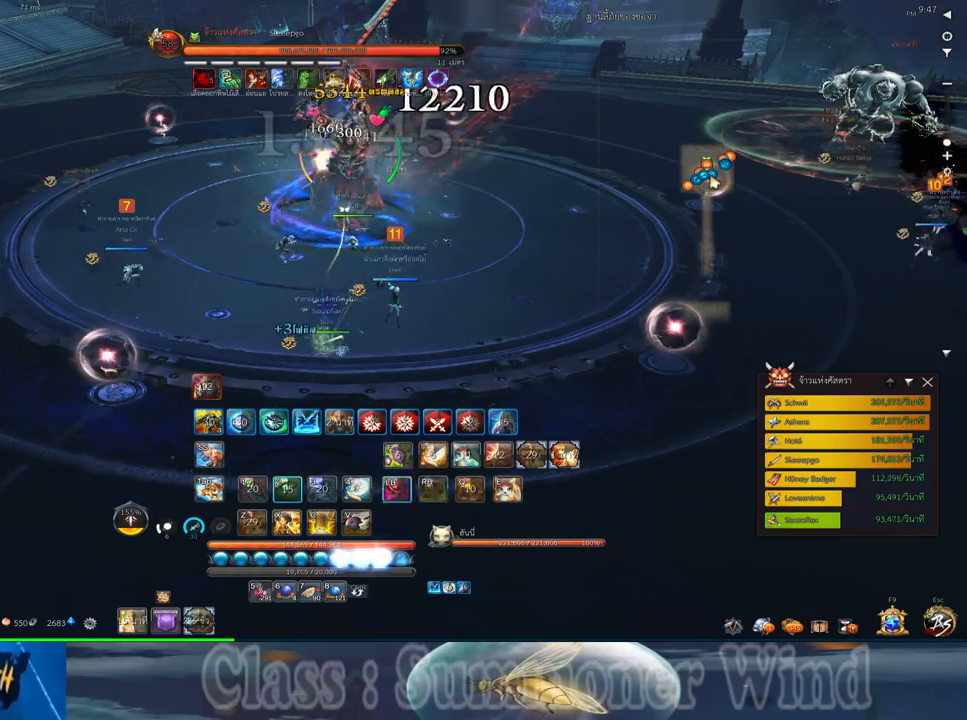
{"keys": ["f"], "mouse": [], "events": [[33, "2", "up"], [33, "mouse_left", "down"], [67, "mouse_left", "up"], [67, "mouse_right", "down"], [100, "f", "down"], [100, "mouse_right", "up"], [133, "f", "up"], [133, "mouse_left", "down"], [167, "mouse_left", "up"], [167, "mouse_right", "down"], [200, "f", "down"], [200, "mouse_right", "up"], [250, "f", "up"], [317, "mouse_left", "down"], [350, "mouse_left", "up"], [417, "mouse_left", "down"], [450, "mouse_left", "up"], [450, "mouse_right", "down"], [483, "f", "down"], [483, "mouse_right", "up"]]}
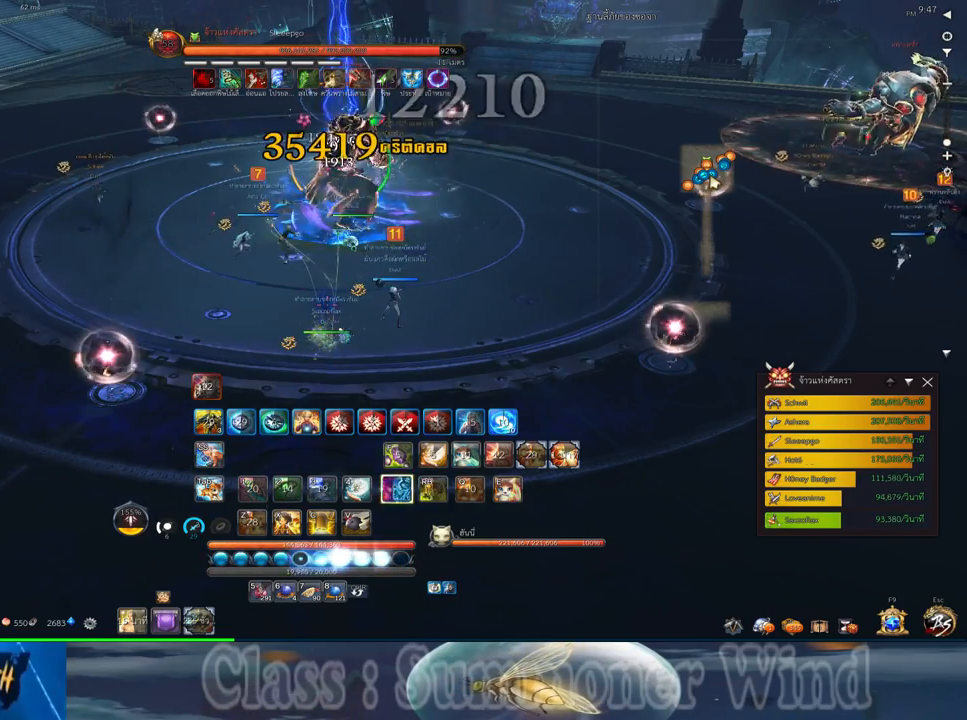
{"keys": ["2", "f"], "mouse": [], "events": [[17, "f", "up"], [17, "mouse_left", "down"], [50, "mouse_left", "up"], [50, "mouse_right", "down"], [83, "f", "down"], [83, "mouse_right", "up"], [133, "2", "down"], [133, "f", "up"], [200, "2", "up"], [200, "mouse_left", "down"], [233, "mouse_left", "up"], [300, "2", "down"], [300, "mouse_left", "down"], [333, "mouse_left", "up"], [333, "mouse_right", "down"], [367, "2", "up"], [367, "f", "down"], [367, "mouse_right", "up"], [400, "f", "up"], [450, "mouse_right", "down"], [483, "2", "down"], [483, "f", "down"], [483, "mouse_right", "up"]]}
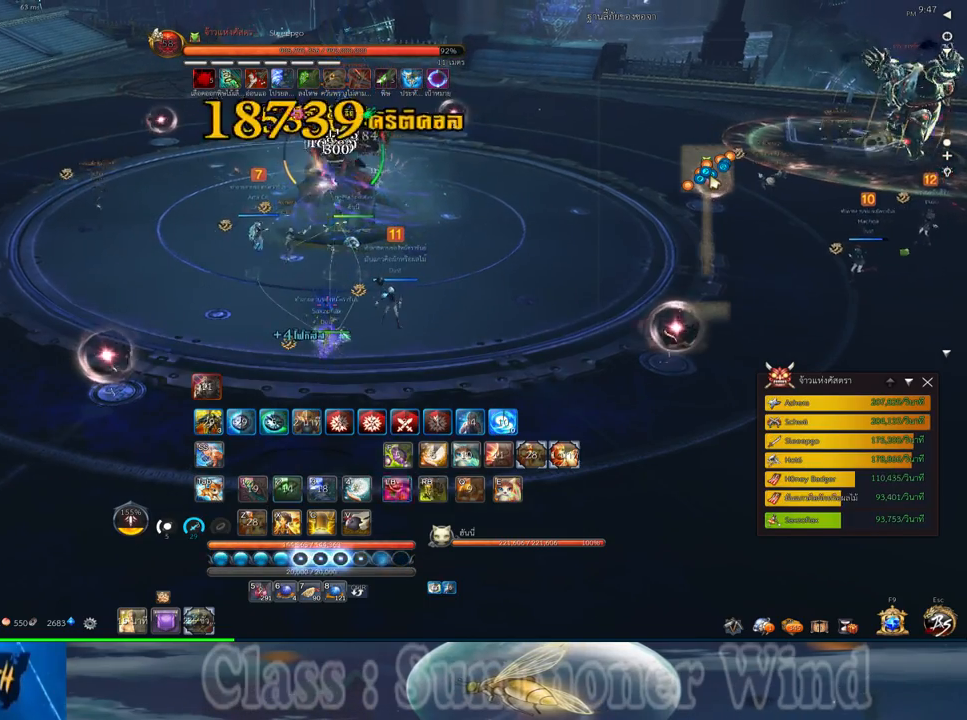
{"keys": [], "mouse": ["right"], "events": [[17, "f", "up"], [83, "2", "up"], [83, "mouse_left", "down"], [117, "mouse_left", "up"], [117, "mouse_right", "down"], [150, "mouse_right", "up"], [183, "2", "down"], [183, "mouse_left", "down"], [217, "mouse_left", "up"], [217, "mouse_right", "down"], [250, "d", "down"], [250, "f", "down"], [250, "mouse_right", "up"], [283, "2", "up"], [283, "f", "up"], [333, "d", "up"], [333, "mouse_right", "down"], [350, "f", "down"], [350, "mouse_right", "up"], [400, "2", "down"], [400, "f", "up"], [467, "2", "up"], [467, "mouse_left", "down"], [500, "mouse_left", "up"], [500, "mouse_right", "down"]]}
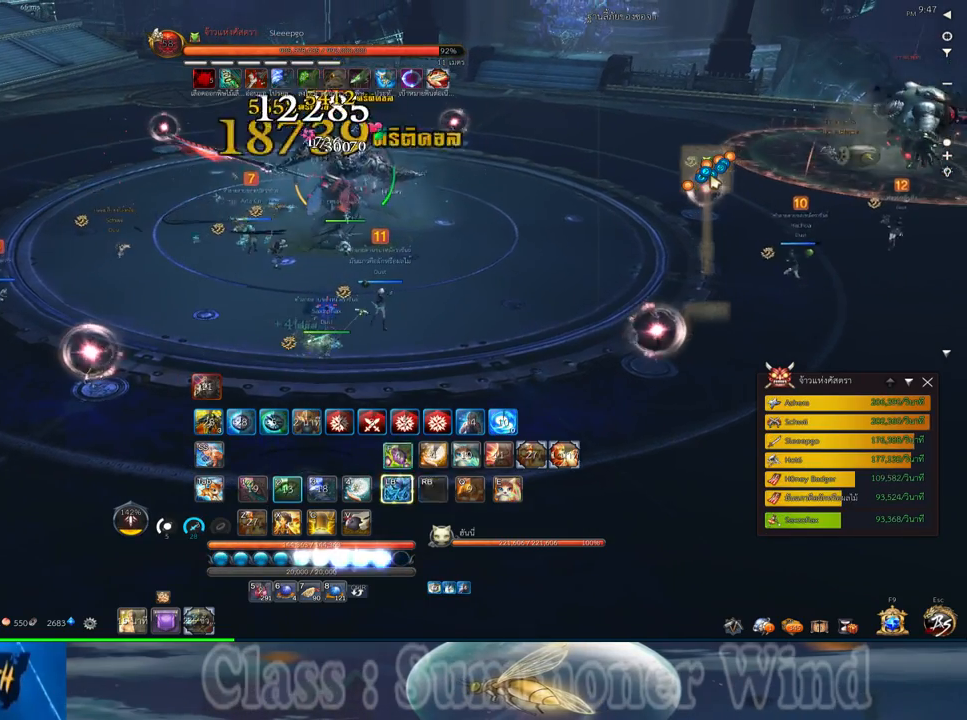
{"keys": [], "mouse": ["right"], "events": [[33, "mouse_right", "up"], [67, "2", "down"], [67, "mouse_left", "down"], [100, "mouse_left", "up"], [100, "mouse_right", "down"], [133, "2", "up"], [133, "f", "down"], [133, "mouse_right", "up"], [167, "f", "up"], [250, "2", "down"], [250, "f", "down"], [283, "f", "up"], [317, "2", "up"], [350, "mouse_left", "down"], [383, "mouse_left", "up"], [383, "mouse_right", "down"], [417, "2", "down"], [417, "f", "down"], [417, "mouse_right", "up"], [450, "f", "up"], [450, "mouse_left", "down"], [483, "2", "up"], [483, "mouse_left", "up"], [483, "mouse_right", "down"]]}
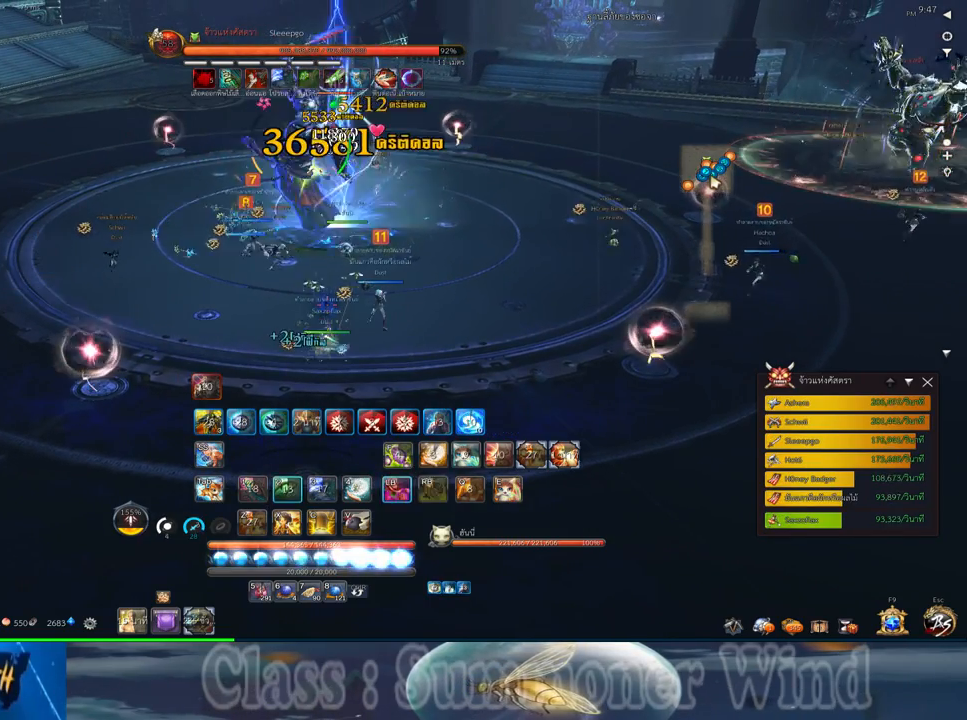
{"keys": ["2"], "mouse": [], "events": [[17, "f", "down"], [17, "mouse_right", "up"], [67, "f", "up"], [100, "2", "down"], [167, "2", "up"], [233, "mouse_left", "down"], [267, "2", "down"], [267, "mouse_left", "up"], [267, "mouse_right", "down"], [300, "f", "down"], [300, "mouse_right", "up"], [333, "2", "up"], [333, "f", "up"], [333, "mouse_left", "down"], [367, "mouse_left", "up"], [367, "mouse_right", "down"], [400, "f", "down"], [400, "mouse_right", "up"], [450, "2", "down"], [450, "f", "up"]]}
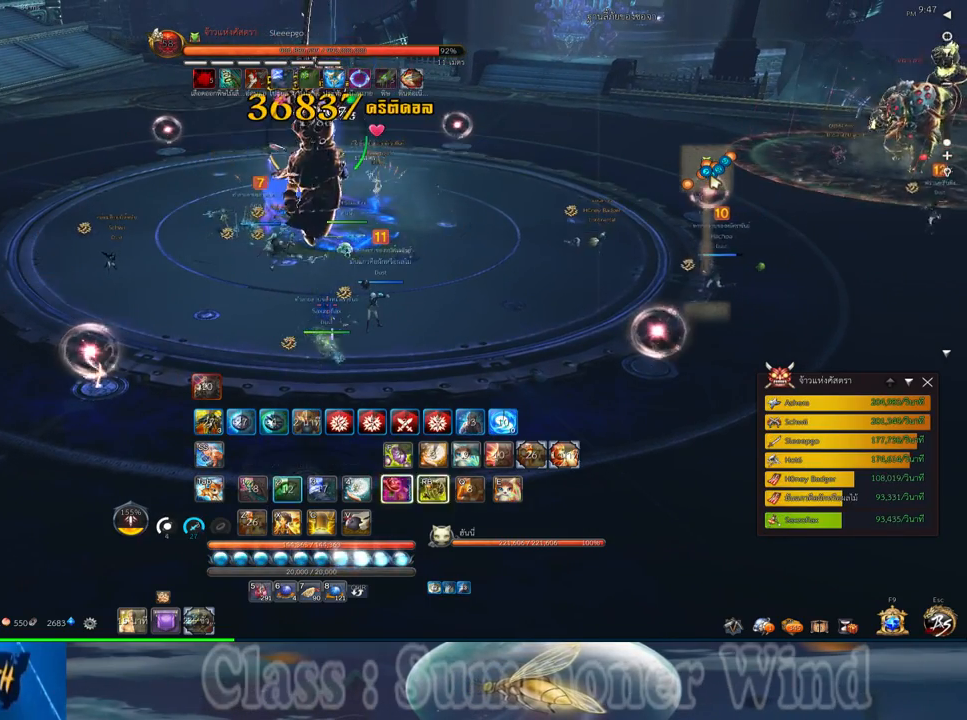
{"keys": [], "mouse": ["left"], "events": [[17, "2", "up"], [17, "mouse_left", "down"], [50, "mouse_left", "up"], [117, "mouse_left", "down"], [150, "mouse_left", "up"], [150, "mouse_right", "down"], [183, "f", "down"], [183, "mouse_right", "up"], [217, "f", "up"], [217, "mouse_left", "down"], [250, "mouse_left", "up"], [250, "mouse_right", "down"], [300, "f", "down"], [300, "mouse_right", "up"], [333, "d", "down"], [333, "f", "up"], [400, "mouse_left", "down"], [433, "d", "up"], [433, "mouse_left", "up"], [500, "mouse_left", "down"]]}
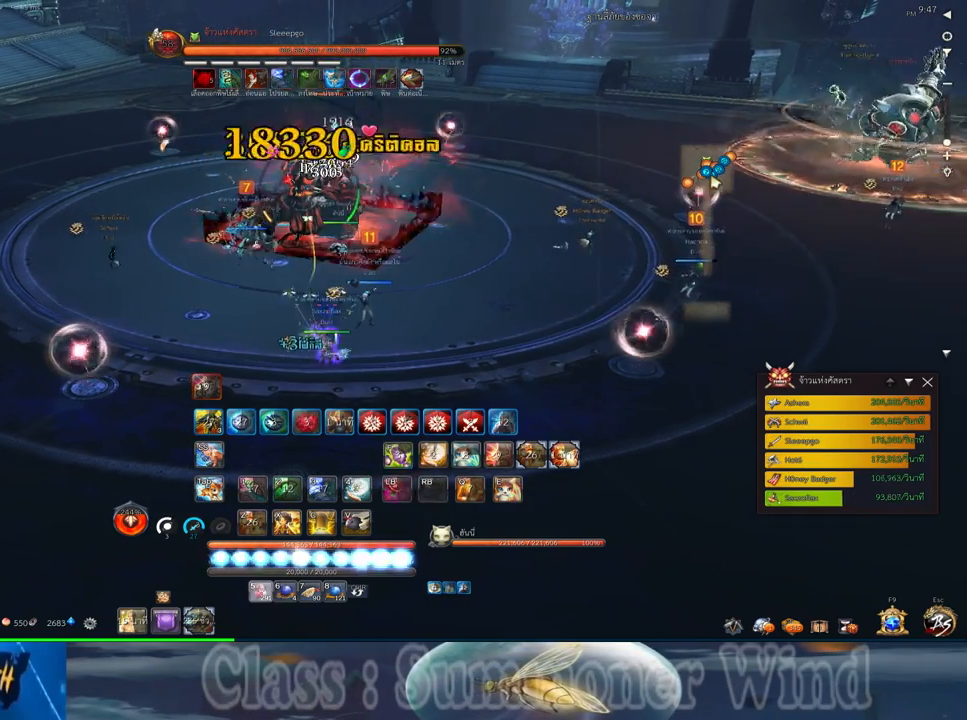
{"keys": ["space", "w"], "mouse": [], "events": [[33, "mouse_left", "up"], [33, "mouse_right", "down"], [67, "f", "down"], [67, "mouse_right", "up"], [100, "f", "up"], [100, "w", "down"], [133, "mouse_right", "down"], [183, "f", "down"], [183, "mouse_right", "up"], [217, "f", "up"], [283, "mouse_left", "down"], [300, "mouse_left", "up"], [300, "mouse_right", "down"], [350, "mouse_right", "up"], [383, "mouse_left", "down"], [417, "mouse_left", "up"], [483, "space", "down"]]}
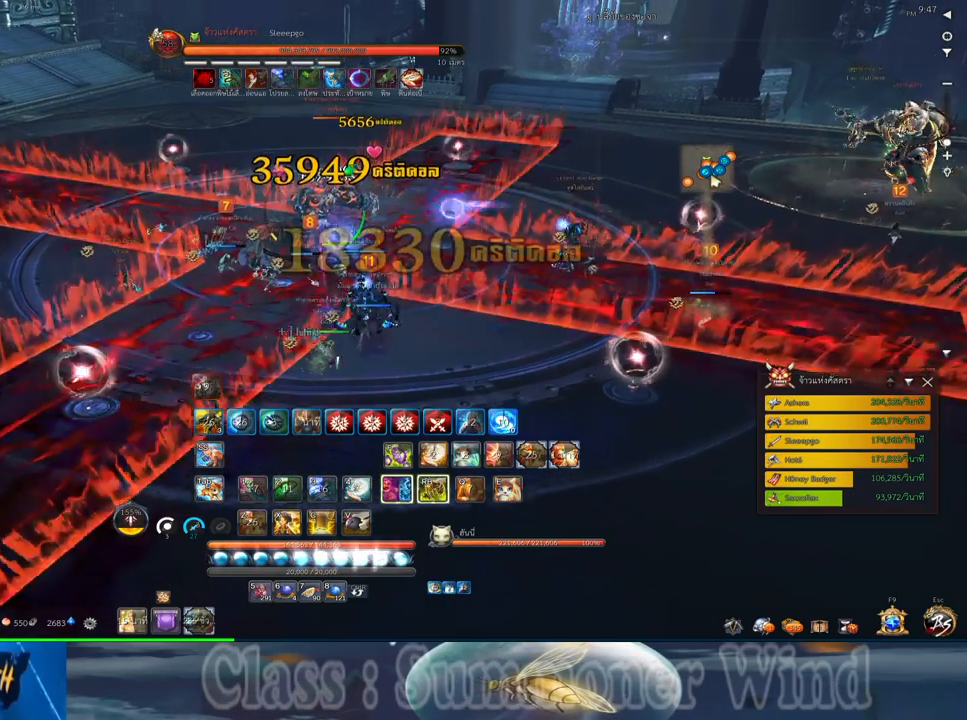
{"keys": [], "mouse": [], "events": [[100, "w", "up"], [117, "space", "up"], [233, "s", "down"], [300, "s", "up"], [400, "s", "down"], [467, "s", "up"]]}
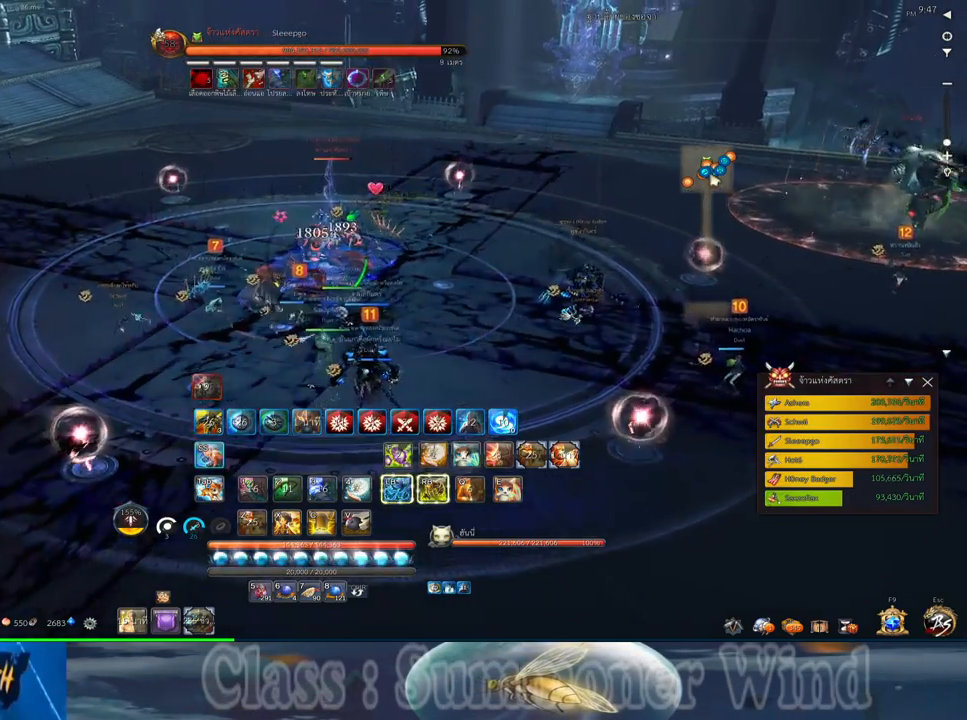
{"keys": [], "mouse": [], "events": [[67, "s", "down"], [150, "s", "up"], [217, "s", "down"], [317, "s", "up"]]}
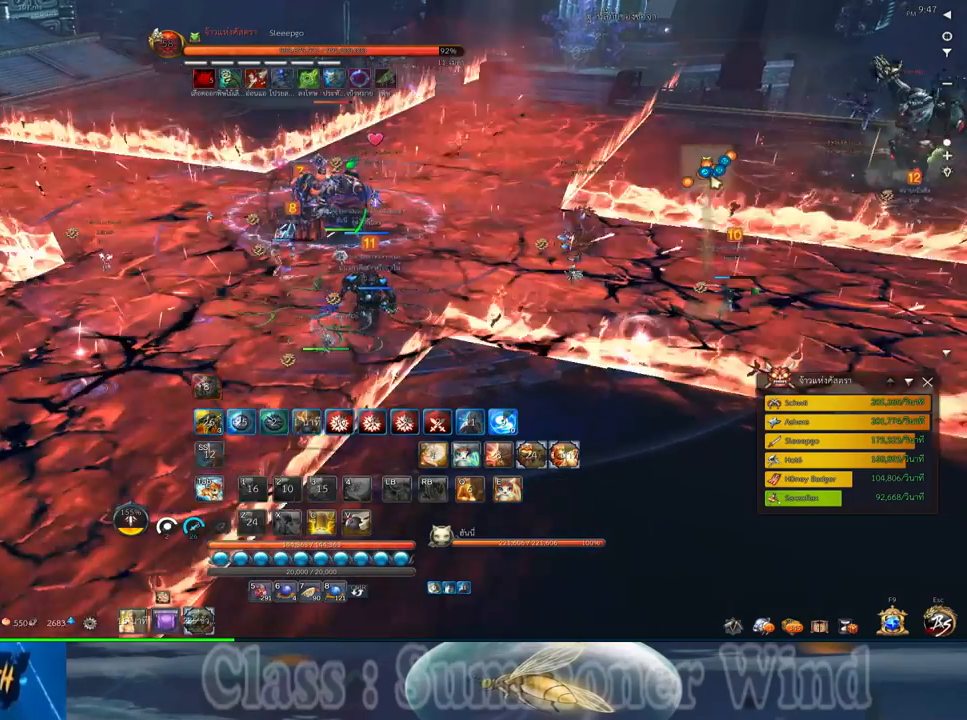
{"keys": ["f", "w"], "mouse": [], "events": [[50, "w", "down"], [183, "mouse_left", "down"], [217, "mouse_left", "up"], [217, "mouse_right", "down"], [267, "mouse_right", "up"], [300, "mouse_left", "down"], [333, "mouse_left", "up"], [333, "mouse_right", "down"], [367, "f", "down"], [367, "mouse_right", "up"], [400, "f", "up"], [467, "f", "down"]]}
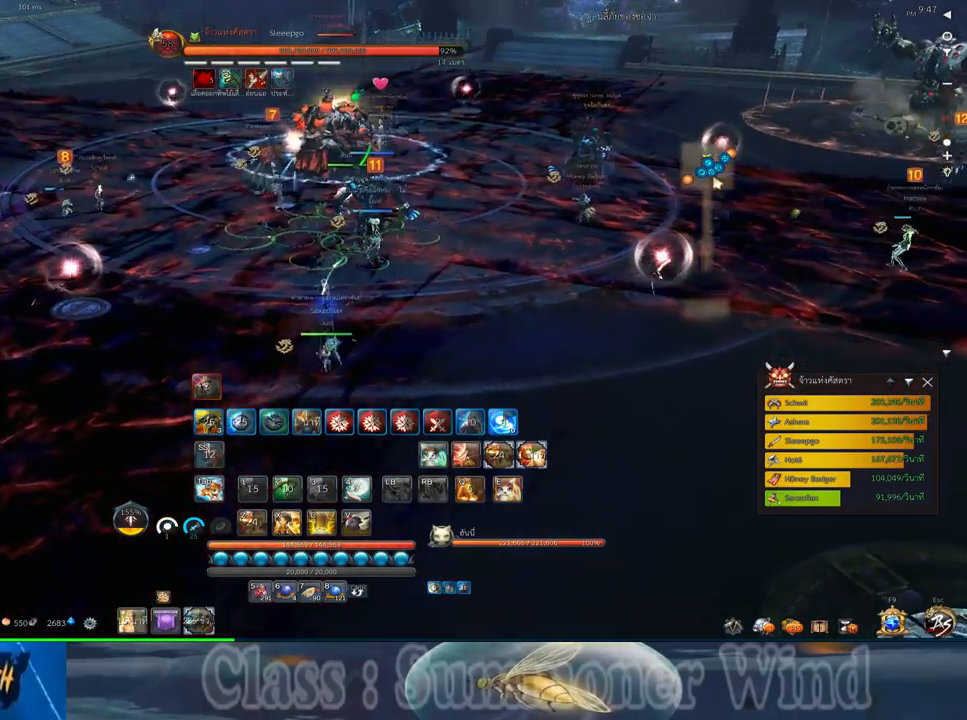
{"keys": ["w", "z"], "mouse": ["right"], "events": [[17, "f", "up"], [83, "mouse_left", "down"], [117, "mouse_left", "up"], [117, "mouse_right", "down"], [150, "f", "down"], [150, "mouse_right", "up"], [183, "f", "up"], [183, "mouse_left", "down"], [217, "mouse_left", "up"], [217, "mouse_right", "down"], [250, "f", "down"], [250, "mouse_right", "up"], [283, "f", "up"], [350, "z", "down"], [400, "z", "up"], [467, "mouse_left", "down"], [500, "mouse_left", "up"], [500, "mouse_right", "down"], [500, "z", "down"]]}
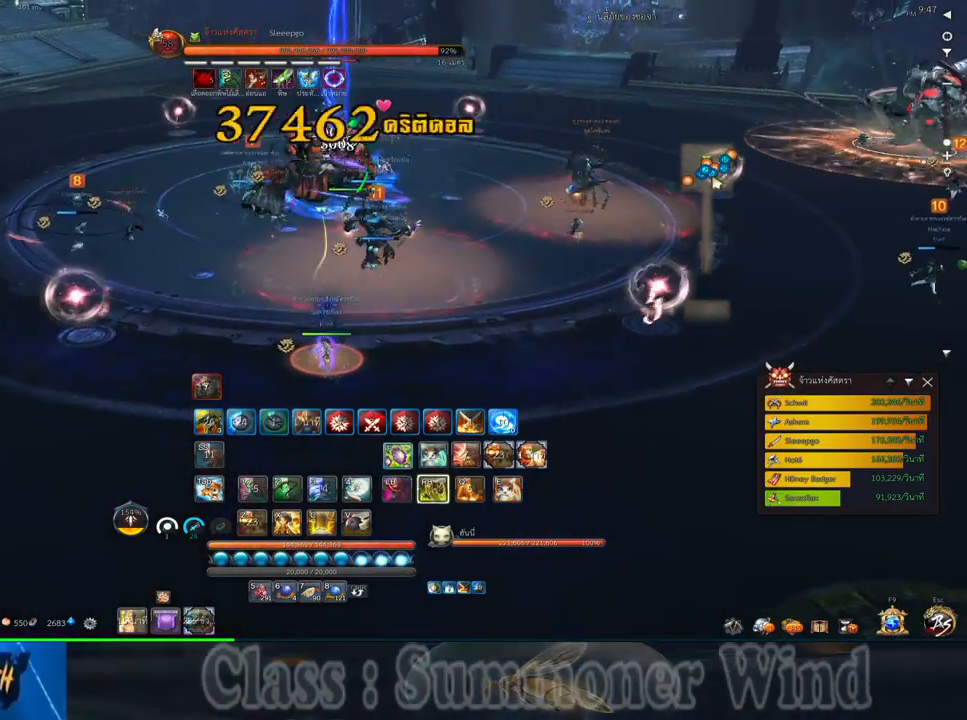
{"keys": ["a", "w"], "mouse": ["right"], "events": [[33, "f", "down"], [33, "mouse_right", "up"], [67, "f", "up"], [67, "mouse_left", "down"], [67, "z", "up"], [100, "mouse_left", "up"], [100, "mouse_right", "down"], [133, "f", "down"], [133, "mouse_right", "up"], [167, "f", "up"], [167, "z", "down"], [250, "mouse_left", "down"], [283, "mouse_left", "up"], [283, "z", "up"], [350, "mouse_left", "down"], [383, "mouse_left", "up"], [383, "mouse_right", "down"], [417, "f", "down"], [417, "mouse_right", "up"], [450, "a", "down"], [450, "f", "up"], [483, "mouse_right", "down"]]}
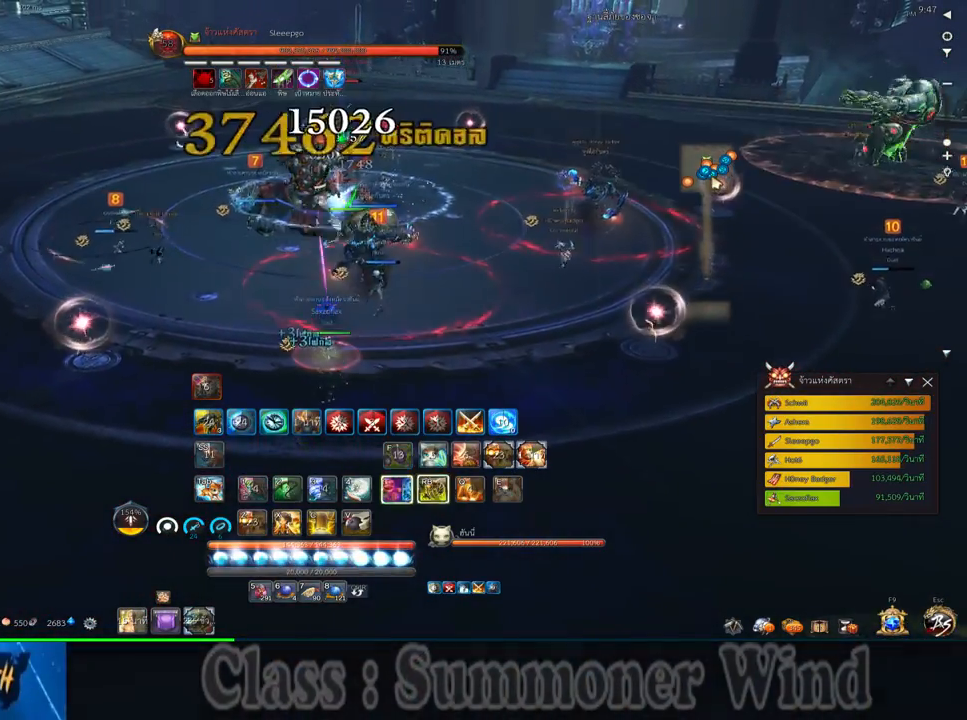
{"keys": ["q", "w"], "mouse": [], "events": [[17, "f", "down"], [17, "mouse_right", "up"], [50, "f", "up"], [133, "mouse_left", "down"], [167, "mouse_left", "up"], [167, "mouse_right", "down"], [200, "mouse_right", "up"], [233, "mouse_left", "down"], [267, "mouse_left", "up"], [267, "mouse_right", "down"], [300, "a", "up"], [300, "f", "down"], [300, "mouse_right", "up"], [333, "f", "up"], [367, "mouse_right", "down"], [400, "f", "down"], [400, "mouse_right", "up"], [450, "f", "up"], [483, "q", "down"]]}
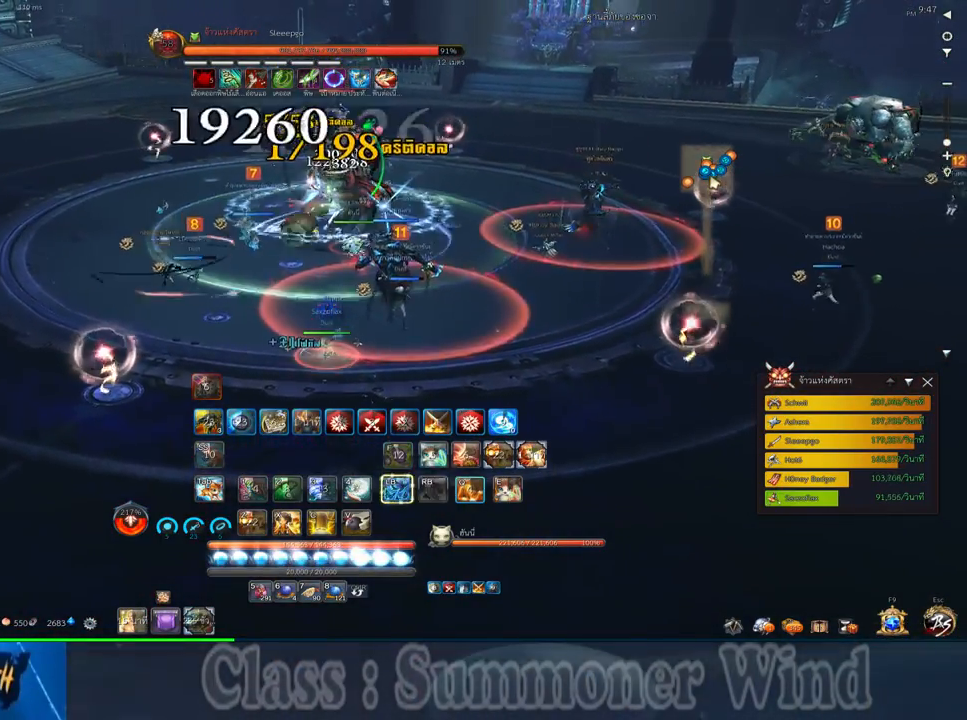
{"keys": [], "mouse": ["left"], "events": [[17, "mouse_left", "down"], [17, "w", "up"], [50, "mouse_left", "up"], [50, "mouse_right", "down"], [50, "q", "up"], [83, "mouse_right", "up"], [117, "mouse_left", "down"], [150, "mouse_left", "up"], [150, "mouse_right", "down"], [150, "q", "down"], [183, "f", "down"], [183, "mouse_right", "up"], [217, "f", "up"], [217, "q", "up"], [250, "q", "down"], [300, "2", "down"], [367, "2", "up"], [367, "q", "up"], [400, "mouse_left", "down"], [433, "2", "down"], [433, "mouse_left", "up"], [433, "mouse_right", "down"], [433, "q", "down"], [467, "f", "down"], [467, "mouse_right", "up"], [500, "2", "up"], [500, "f", "up"], [500, "mouse_left", "down"], [500, "q", "up"]]}
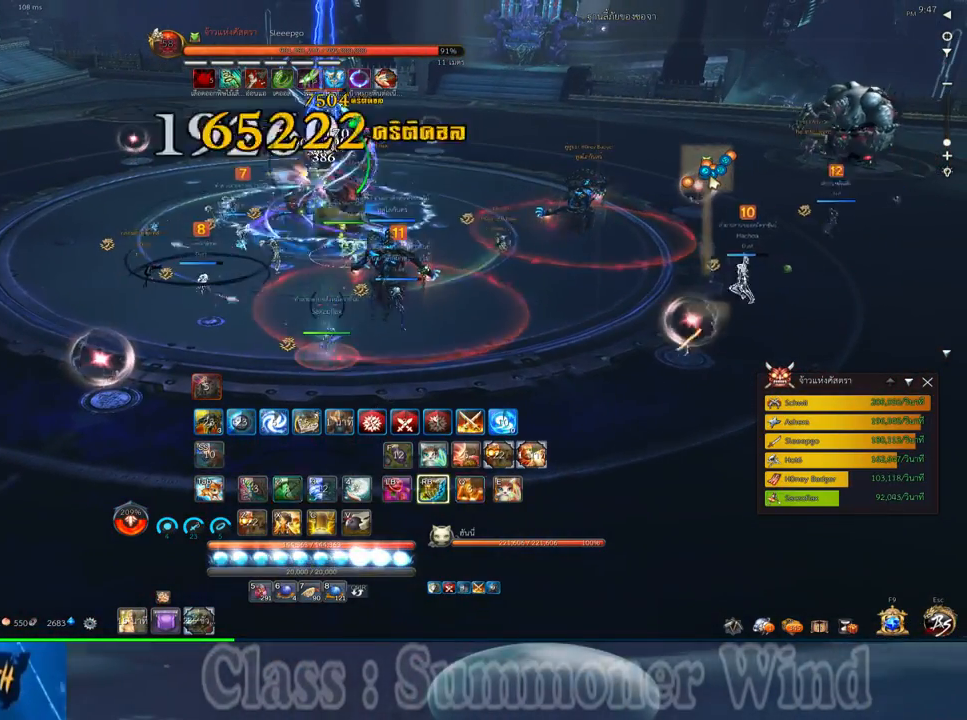
{"keys": [], "mouse": [], "events": [[33, "mouse_left", "up"], [33, "mouse_right", "down"], [67, "f", "down"], [67, "mouse_right", "up"], [100, "2", "down"], [100, "f", "up"], [100, "q", "down"], [183, "2", "up"], [183, "mouse_left", "down"], [183, "q", "up"], [217, "mouse_left", "up"], [250, "2", "down"], [250, "q", "down"], [283, "mouse_left", "down"], [317, "2", "up"], [317, "mouse_left", "up"], [317, "mouse_right", "down"], [350, "f", "down"], [350, "mouse_right", "up"], [350, "q", "up"], [383, "f", "up"], [417, "2", "down"], [417, "mouse_right", "down"], [417, "q", "down"], [450, "f", "down"], [450, "mouse_right", "up"], [483, "2", "up"], [483, "f", "up"], [483, "q", "up"]]}
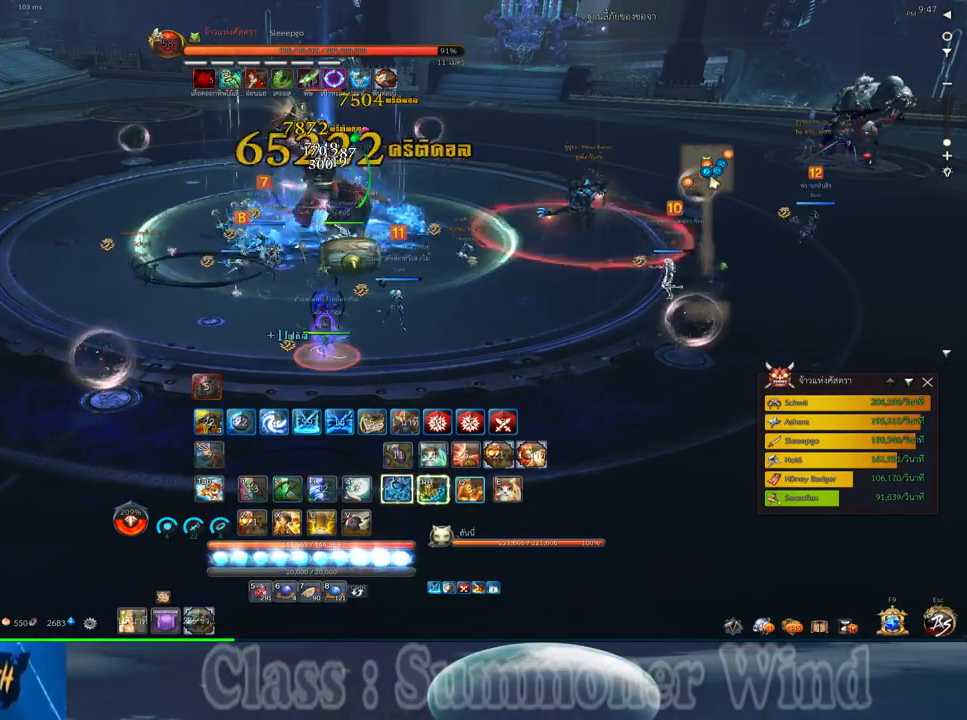
{"keys": ["2", "q"], "mouse": ["right"], "events": [[67, "mouse_left", "down"], [100, "2", "down"], [100, "mouse_left", "up"], [100, "mouse_right", "down"], [100, "q", "down"], [133, "mouse_right", "up"], [167, "2", "up"], [167, "mouse_left", "down"], [167, "q", "up"], [200, "mouse_left", "up"], [200, "mouse_right", "down"], [233, "f", "down"], [233, "mouse_right", "up"], [267, "2", "down"], [267, "f", "up"], [267, "q", "down"], [333, "2", "up"], [333, "f", "down"], [333, "q", "up"], [383, "f", "up"], [450, "2", "down"], [450, "mouse_left", "down"], [450, "q", "down"], [483, "mouse_left", "up"], [483, "mouse_right", "down"]]}
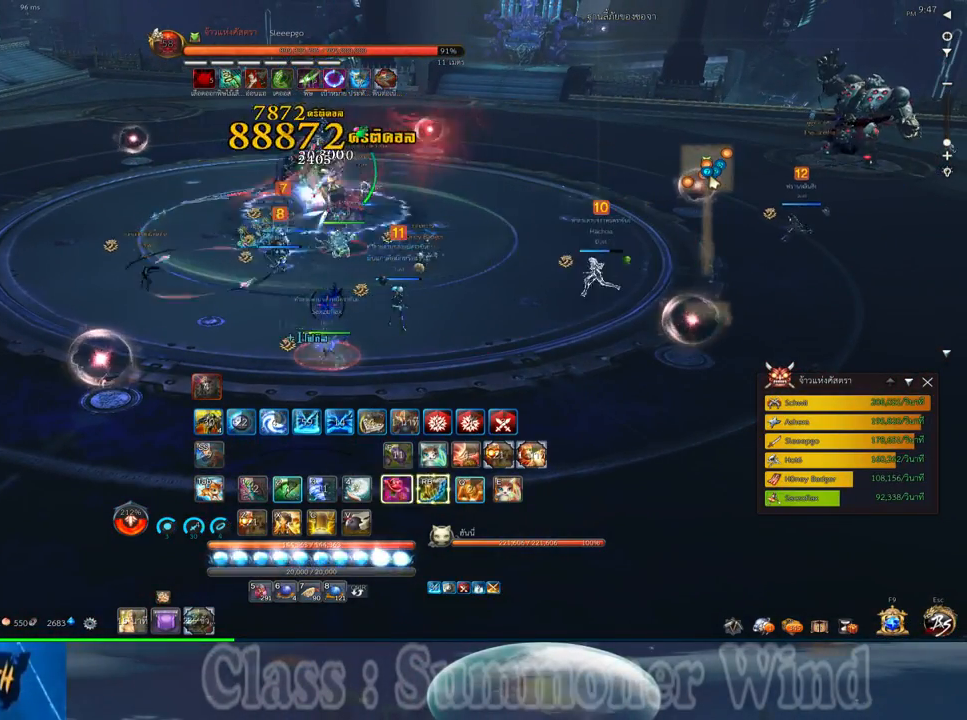
{"keys": ["2", "f"], "mouse": [], "events": [[17, "2", "up"], [17, "mouse_right", "up"], [17, "q", "up"], [50, "mouse_left", "down"], [83, "mouse_left", "up"], [83, "mouse_right", "down"], [83, "q", "down"], [117, "2", "down"], [117, "f", "down"], [117, "mouse_right", "up"], [150, "f", "up"], [183, "2", "up"], [183, "q", "up"], [267, "2", "down"], [267, "q", "down"], [333, "mouse_left", "down"], [367, "2", "up"], [367, "mouse_left", "up"], [367, "mouse_right", "down"], [367, "q", "up"], [400, "f", "down"], [400, "mouse_right", "up"], [433, "2", "down"], [433, "f", "up"], [433, "mouse_left", "down"], [467, "mouse_left", "up"], [467, "mouse_right", "down"], [500, "f", "down"], [500, "mouse_right", "up"]]}
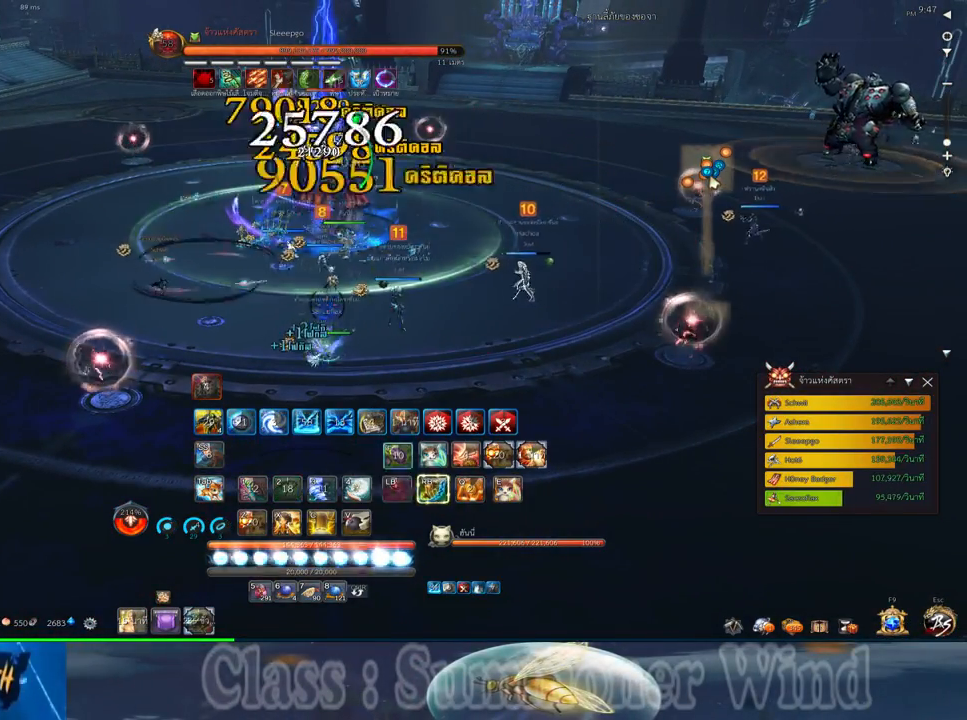
{"keys": ["2"], "mouse": ["left"], "events": [[33, "2", "up"], [33, "f", "up"], [117, "2", "down"], [117, "mouse_left", "down"], [150, "mouse_left", "up"], [183, "2", "up"], [217, "mouse_left", "down"], [250, "mouse_left", "up"], [250, "mouse_right", "down"], [283, "2", "down"], [283, "f", "down"], [283, "mouse_right", "up"], [317, "f", "up"], [317, "mouse_left", "down"], [350, "2", "up"], [350, "mouse_left", "up"], [350, "mouse_right", "down"], [383, "f", "down"], [383, "mouse_right", "up"], [417, "f", "up"], [467, "2", "down"], [500, "mouse_left", "down"]]}
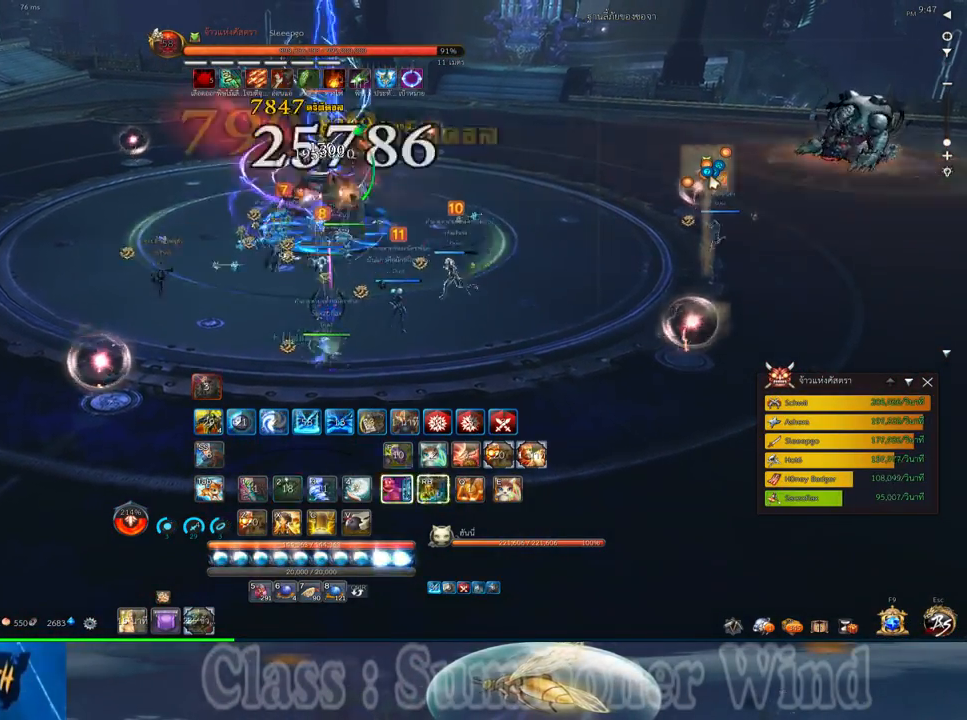
{"keys": ["2"], "mouse": ["left"], "events": [[33, "2", "up"], [33, "mouse_left", "up"], [100, "mouse_left", "down"], [133, "2", "down"], [133, "mouse_left", "up"], [133, "mouse_right", "down"], [167, "f", "down"], [167, "mouse_right", "up"], [200, "2", "up"], [200, "f", "up"], [233, "mouse_right", "down"], [267, "f", "down"], [267, "mouse_right", "up"], [300, "2", "down"], [300, "f", "up"], [383, "2", "up"], [383, "mouse_left", "down"], [417, "mouse_left", "up"], [417, "mouse_right", "down"], [450, "2", "down"], [450, "mouse_right", "up"], [483, "mouse_left", "down"]]}
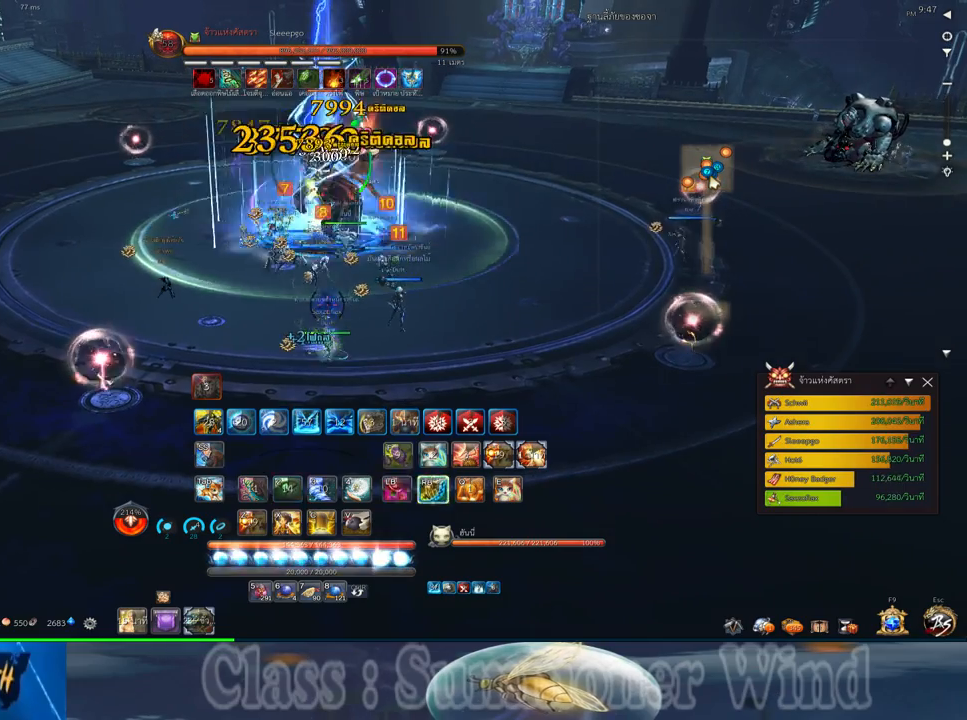
{"keys": ["2"], "mouse": [], "events": [[17, "2", "up"], [17, "mouse_left", "up"], [17, "mouse_right", "down"], [50, "f", "down"], [50, "mouse_right", "up"], [83, "f", "up"], [117, "2", "down"], [117, "mouse_right", "down"], [150, "f", "down"], [150, "mouse_right", "up"], [200, "2", "up"], [200, "f", "up"], [267, "mouse_left", "down"], [300, "2", "down"], [300, "mouse_left", "up"], [300, "mouse_right", "down"], [333, "mouse_right", "up"], [367, "2", "up"], [367, "mouse_left", "down"], [400, "mouse_left", "up"], [400, "mouse_right", "down"], [433, "f", "down"], [433, "mouse_right", "up"], [467, "2", "down"], [467, "f", "up"]]}
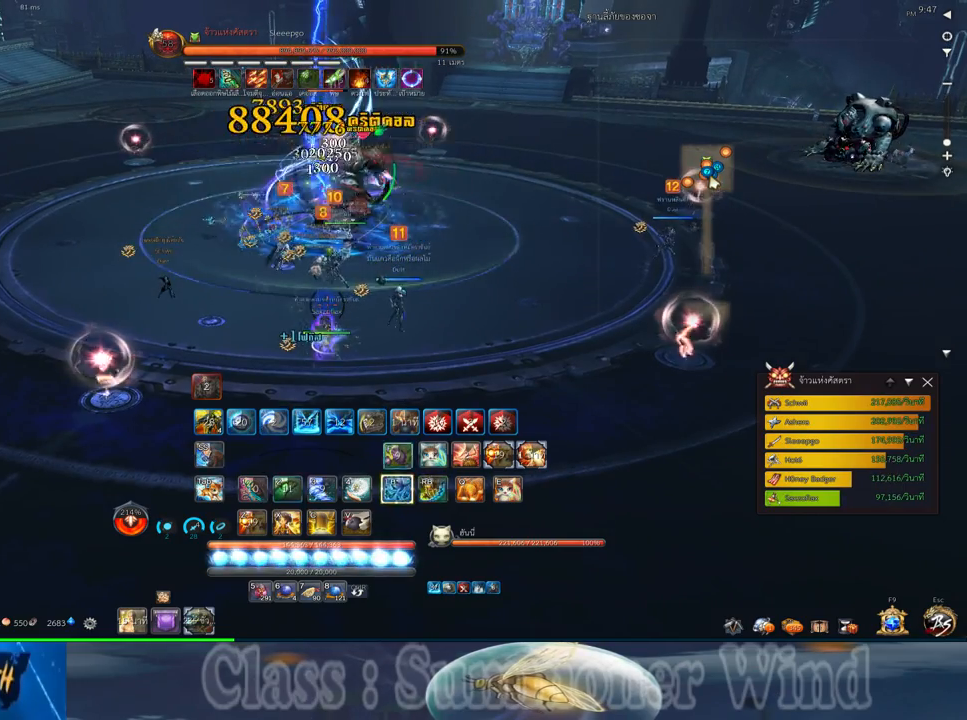
{"keys": ["2", "q"], "mouse": [], "events": [[33, "2", "up"], [150, "2", "down"], [150, "mouse_left", "down"], [183, "2", "up"], [183, "mouse_left", "up"], [183, "mouse_right", "down"], [217, "f", "down"], [217, "mouse_right", "up"], [250, "f", "up"], [250, "mouse_left", "down"], [283, "2", "down"], [283, "mouse_left", "up"], [283, "mouse_right", "down"], [283, "q", "down"], [317, "f", "down"], [317, "mouse_right", "up"], [350, "2", "up"], [350, "f", "up"], [350, "q", "up"], [433, "mouse_left", "down"], [467, "2", "down"], [467, "mouse_left", "up"], [467, "q", "down"]]}
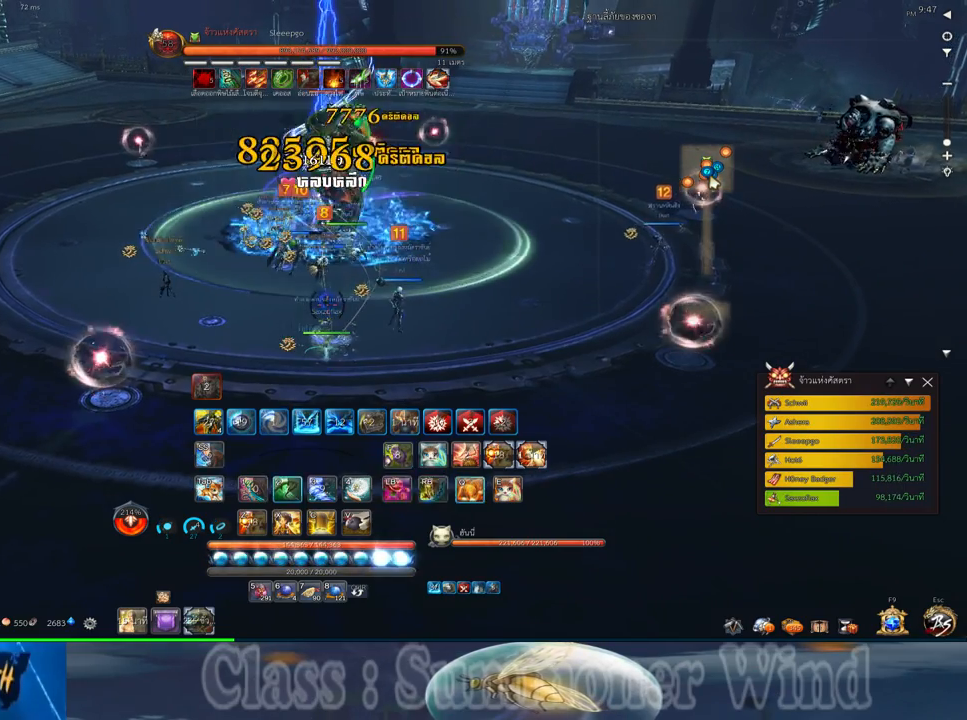
{"keys": ["2", "f", "q"], "mouse": [], "events": [[33, "2", "up"], [33, "mouse_left", "down"], [33, "q", "up"], [67, "mouse_left", "up"], [67, "mouse_right", "down"], [100, "f", "down"], [100, "mouse_right", "up"], [100, "q", "down"], [133, "2", "down"], [133, "f", "up"], [167, "2", "up"], [167, "mouse_right", "down"], [200, "f", "down"], [200, "mouse_right", "up"], [200, "q", "up"], [250, "f", "up"], [283, "q", "down"], [317, "2", "down"], [317, "mouse_left", "down"], [350, "mouse_left", "up"], [350, "mouse_right", "down"], [383, "2", "up"], [383, "mouse_right", "up"], [383, "q", "up"], [417, "mouse_left", "down"], [450, "mouse_left", "up"], [450, "mouse_right", "down"], [483, "2", "down"], [483, "f", "down"], [483, "mouse_right", "up"], [483, "q", "down"]]}
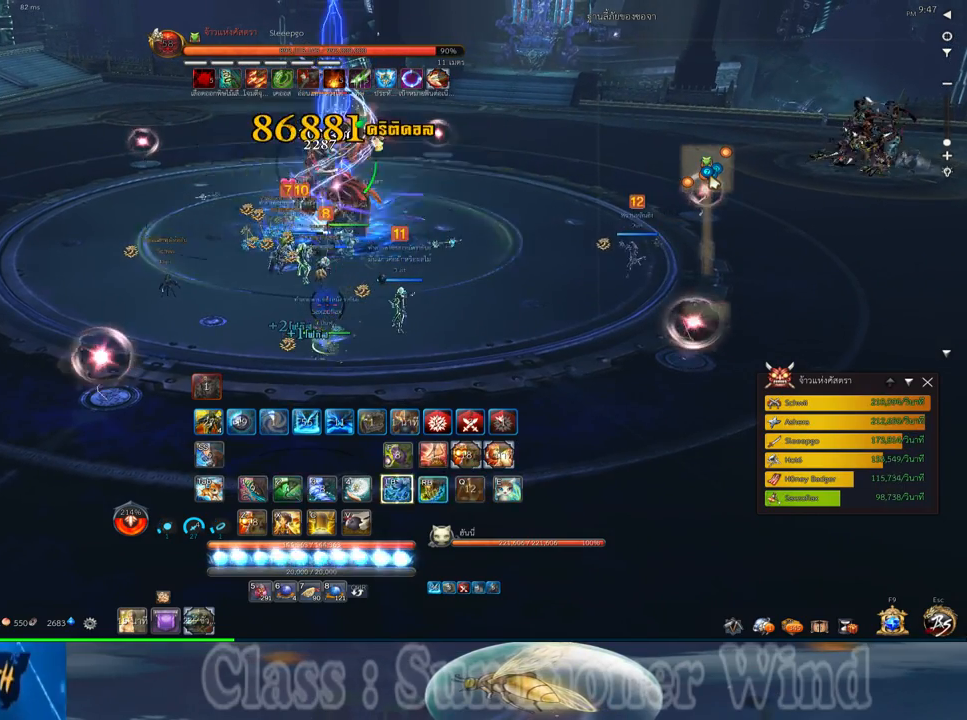
{"keys": ["f"], "mouse": [], "events": [[17, "f", "up"], [50, "2", "up"], [50, "mouse_right", "down"], [50, "q", "up"], [83, "f", "down"], [83, "mouse_right", "up"], [117, "f", "up"], [117, "q", "down"], [167, "2", "down"], [200, "mouse_left", "down"], [233, "2", "up"], [233, "mouse_left", "up"], [233, "mouse_right", "down"], [233, "q", "up"], [267, "mouse_right", "up"], [300, "2", "down"], [300, "mouse_left", "down"], [300, "q", "down"], [333, "mouse_left", "up"], [333, "mouse_right", "down"], [367, "f", "down"], [367, "mouse_right", "up"], [400, "2", "up"], [400, "f", "up"], [400, "q", "up"], [483, "f", "down"]]}
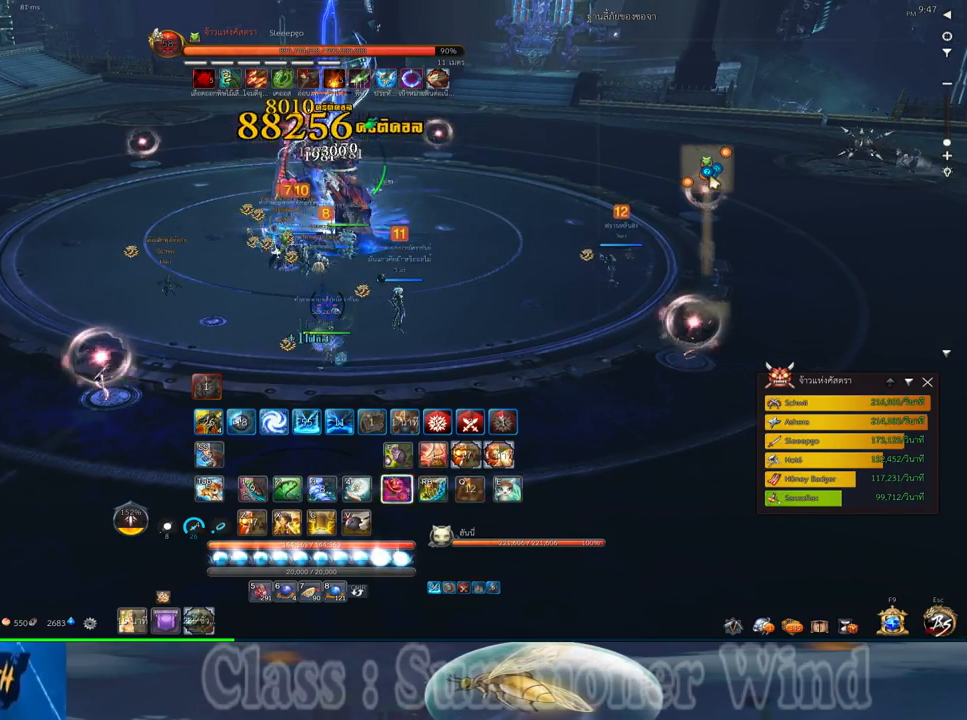
{"keys": [], "mouse": ["right"], "events": [[17, "2", "down"], [17, "f", "up"], [17, "q", "down"], [83, "2", "up"], [83, "mouse_left", "down"], [83, "q", "up"], [117, "mouse_left", "up"], [117, "mouse_right", "down"], [150, "mouse_right", "up"], [183, "mouse_left", "down"], [217, "mouse_left", "up"], [217, "mouse_right", "down"], [250, "f", "down"], [250, "mouse_right", "up"], [283, "f", "up"], [350, "f", "down"], [400, "f", "up"], [467, "mouse_left", "down"], [500, "mouse_left", "up"], [500, "mouse_right", "down"]]}
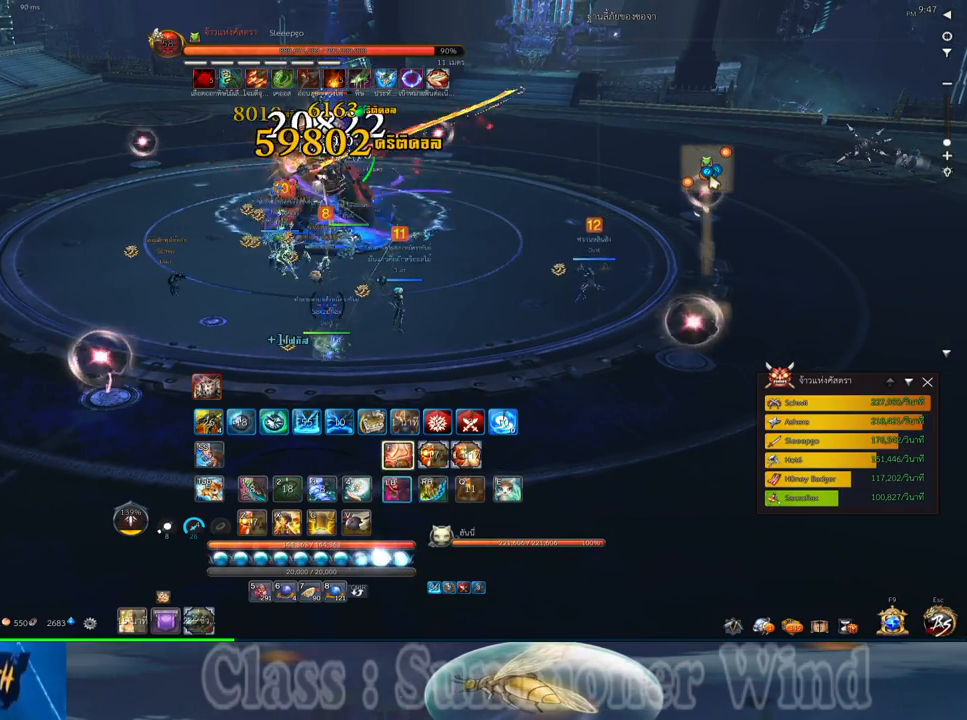
{"keys": [], "mouse": ["right"], "events": [[33, "f", "down"], [33, "mouse_right", "up"], [67, "f", "up"], [67, "mouse_left", "down"], [100, "mouse_left", "up"], [100, "mouse_right", "down"], [133, "f", "down"], [133, "mouse_right", "up"], [167, "f", "up"], [350, "mouse_left", "down"], [383, "mouse_left", "up"], [383, "mouse_right", "down"], [417, "f", "down"], [417, "mouse_right", "up"], [450, "f", "up"], [450, "mouse_left", "down"], [483, "mouse_left", "up"], [483, "mouse_right", "down"]]}
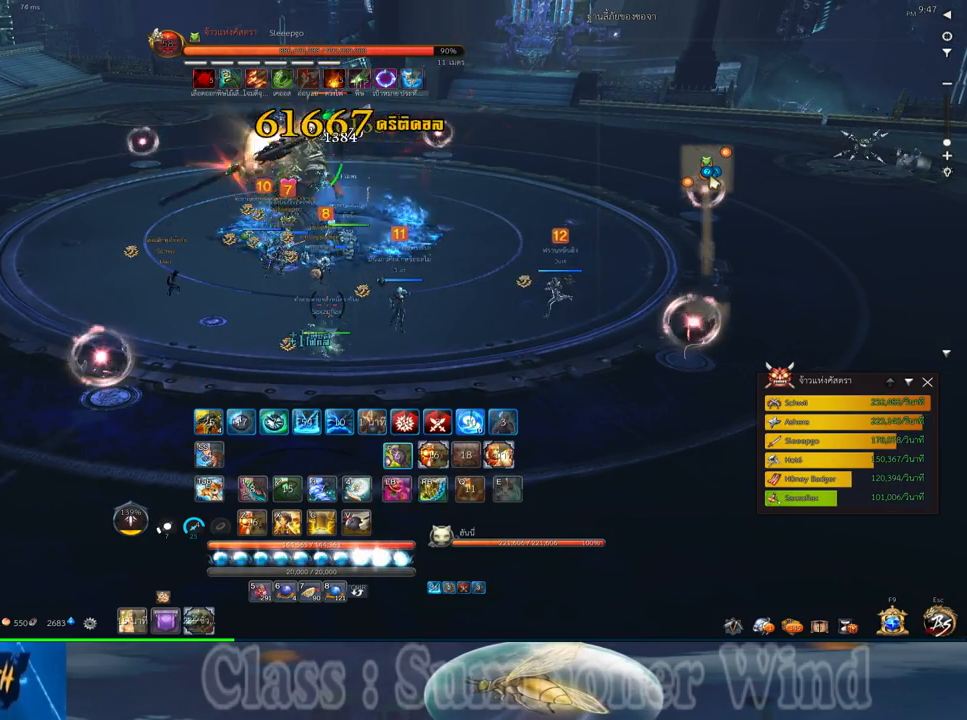
{"keys": ["a", "w"], "mouse": [], "events": [[17, "f", "down"], [17, "mouse_right", "up"], [50, "f", "up"], [83, "d", "down"], [133, "mouse_left", "down"], [167, "mouse_left", "up"], [183, "d", "up"], [233, "mouse_left", "down"], [267, "mouse_left", "up"], [267, "mouse_right", "down"], [300, "f", "down"], [300, "mouse_right", "up"], [333, "f", "up"], [333, "mouse_left", "down"], [367, "mouse_left", "up"], [367, "mouse_right", "down"], [400, "f", "down"], [400, "mouse_right", "up"], [433, "a", "down"], [433, "f", "up"], [467, "w", "down"]]}
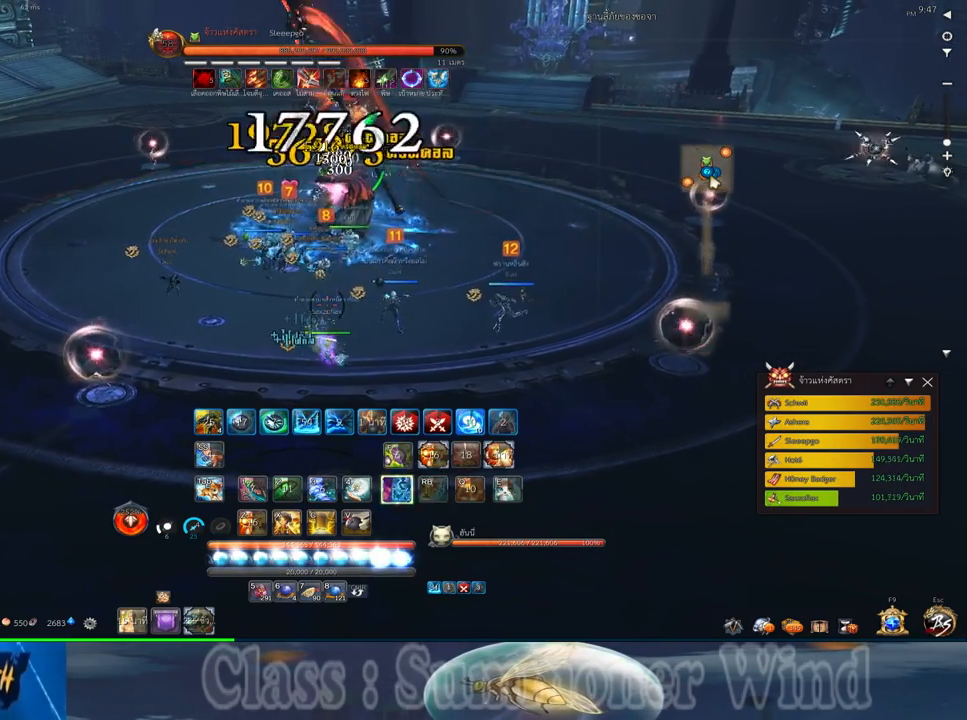
{"keys": [], "mouse": ["left"], "events": [[17, "mouse_left", "down"], [50, "mouse_left", "up"], [50, "w", "up"], [117, "mouse_left", "down"], [150, "mouse_left", "up"], [150, "mouse_right", "down"], [183, "f", "down"], [183, "mouse_right", "up"], [217, "f", "up"], [250, "mouse_right", "down"], [283, "a", "up"], [283, "f", "down"], [283, "mouse_right", "up"], [317, "f", "up"], [400, "mouse_left", "down"], [433, "2", "down"], [433, "mouse_left", "up"], [433, "mouse_right", "down"], [467, "2", "up"], [467, "f", "down"], [467, "mouse_right", "up"], [500, "f", "up"], [500, "mouse_left", "down"]]}
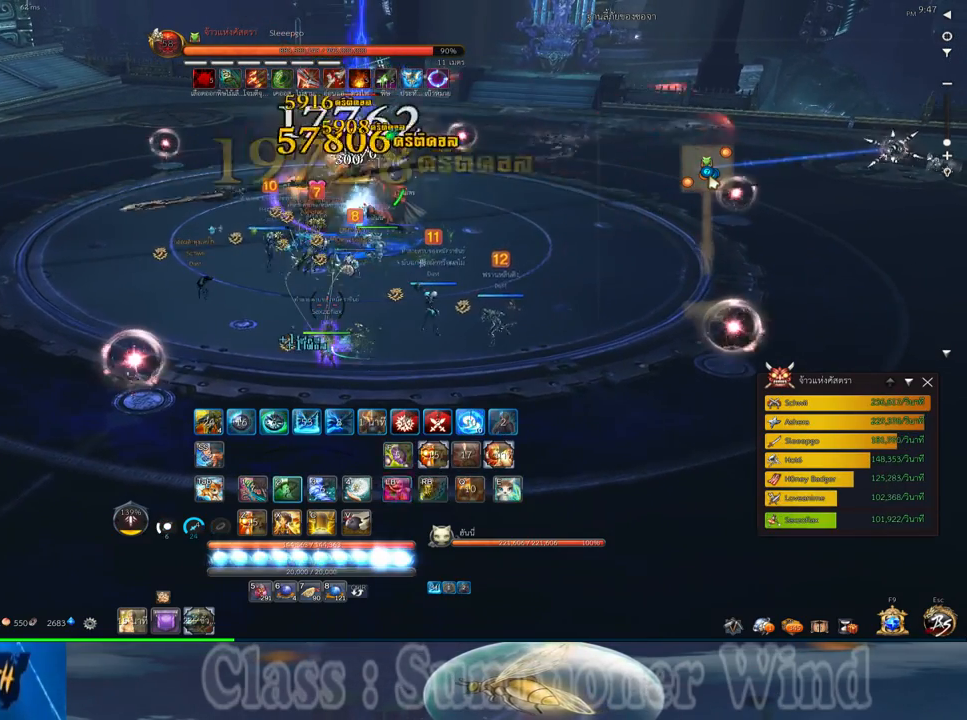
{"keys": ["2"], "mouse": [], "events": [[33, "mouse_left", "up"], [33, "mouse_right", "down"], [67, "2", "down"], [67, "f", "down"], [67, "mouse_right", "up"], [100, "f", "up"], [167, "2", "up"], [167, "mouse_left", "down"], [200, "mouse_left", "up"], [267, "2", "down"], [267, "mouse_left", "down"], [317, "mouse_left", "up"], [317, "mouse_right", "down"], [350, "2", "up"], [350, "f", "down"], [350, "mouse_right", "up"], [383, "f", "up"], [417, "mouse_right", "down"], [450, "2", "down"], [450, "f", "down"], [450, "mouse_right", "up"], [483, "f", "up"]]}
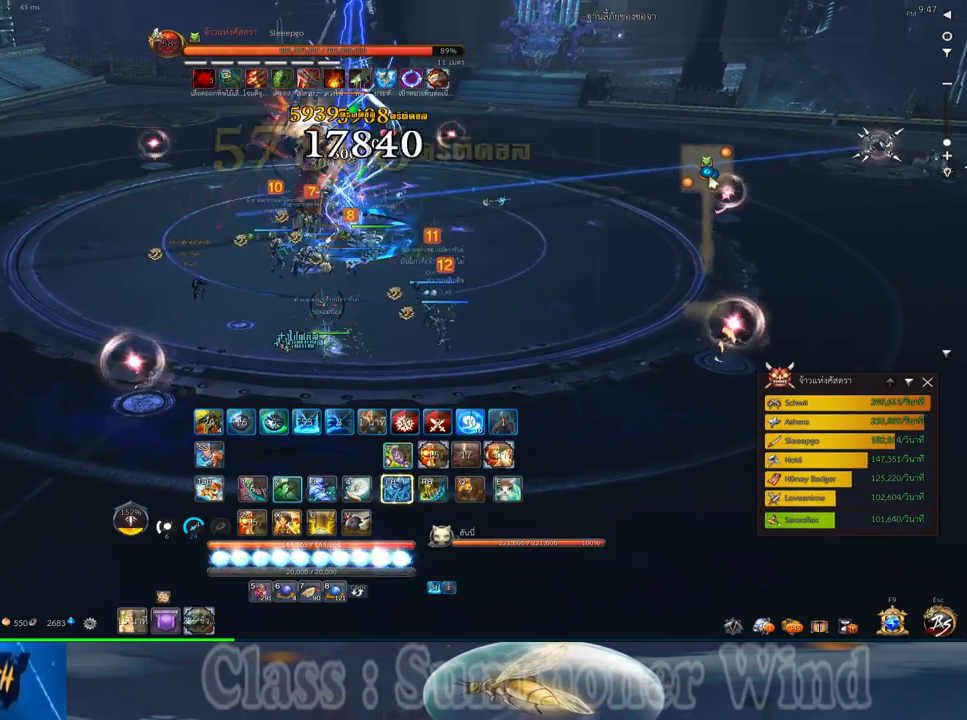
{"keys": [], "mouse": ["right"], "events": [[17, "2", "up"], [50, "mouse_left", "down"], [83, "mouse_left", "up"], [83, "mouse_right", "down"], [133, "2", "down"], [133, "mouse_right", "up"], [167, "mouse_left", "down"], [200, "mouse_left", "up"], [200, "mouse_right", "down"], [233, "2", "up"], [233, "f", "down"], [233, "mouse_right", "up"], [267, "f", "up"], [300, "mouse_right", "down"], [333, "2", "down"], [333, "f", "down"], [333, "mouse_right", "up"], [367, "f", "up"], [400, "2", "up"], [433, "mouse_left", "down"], [467, "mouse_left", "up"], [467, "mouse_right", "down"]]}